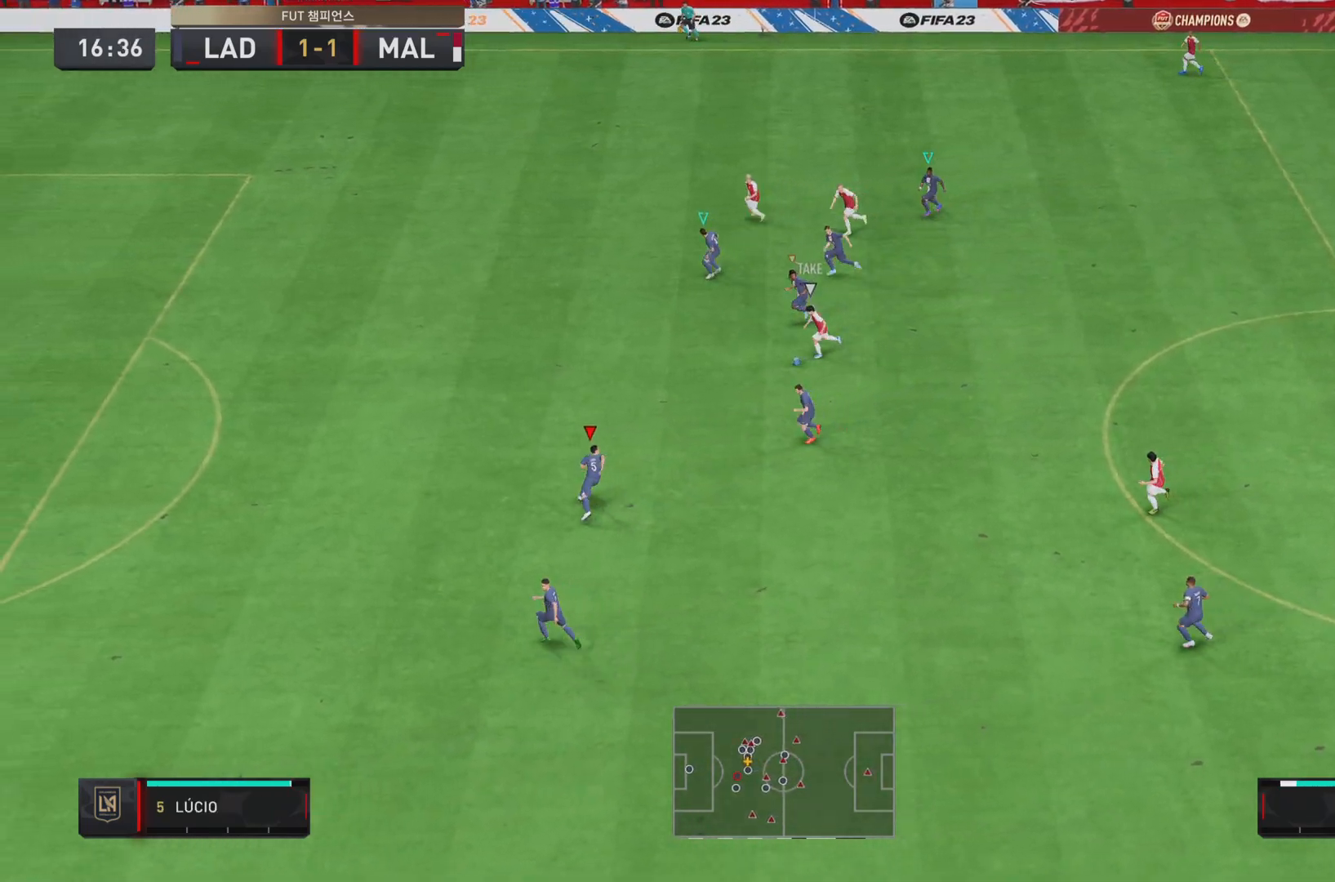
Gameplay with a controller (PlayStation layout); each line is a JSON object with the inputs held at the frame after it. "events" lists button and stick changes between this image and that frame as [ms after this image, input, new state], when the widget could be followed in between. Not read: L3 R1 R3.
{"buttons": ["R2"], "left_stick": "up", "right_stick": "center", "events": [[217, "left_stick", "up-right"], [317, "left_stick", "up"]]}
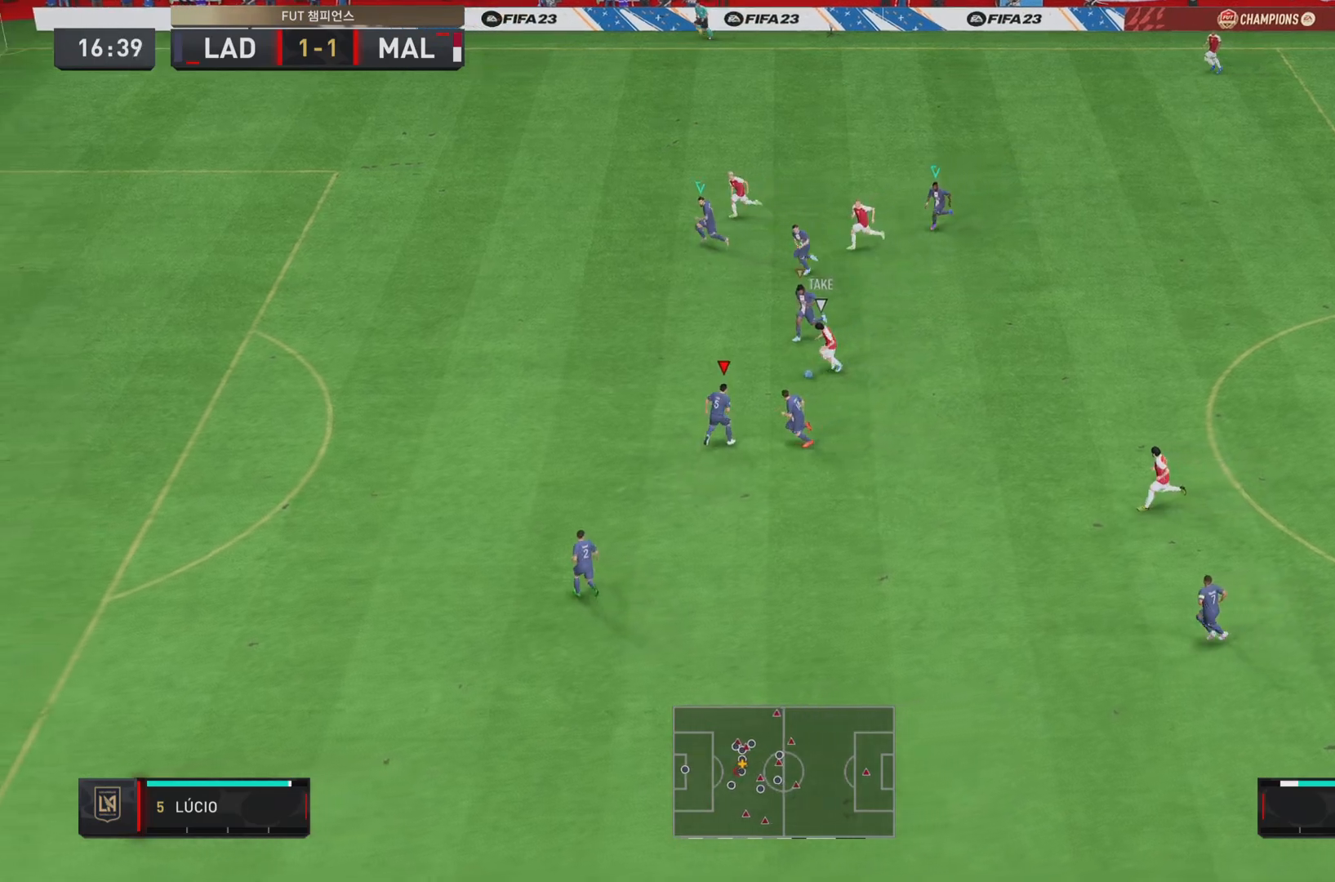
{"buttons": [], "left_stick": "up", "right_stick": "center", "events": [[284, "CIRCLE", "down"], [384, "R2", "up"], [418, "CIRCLE", "up"]]}
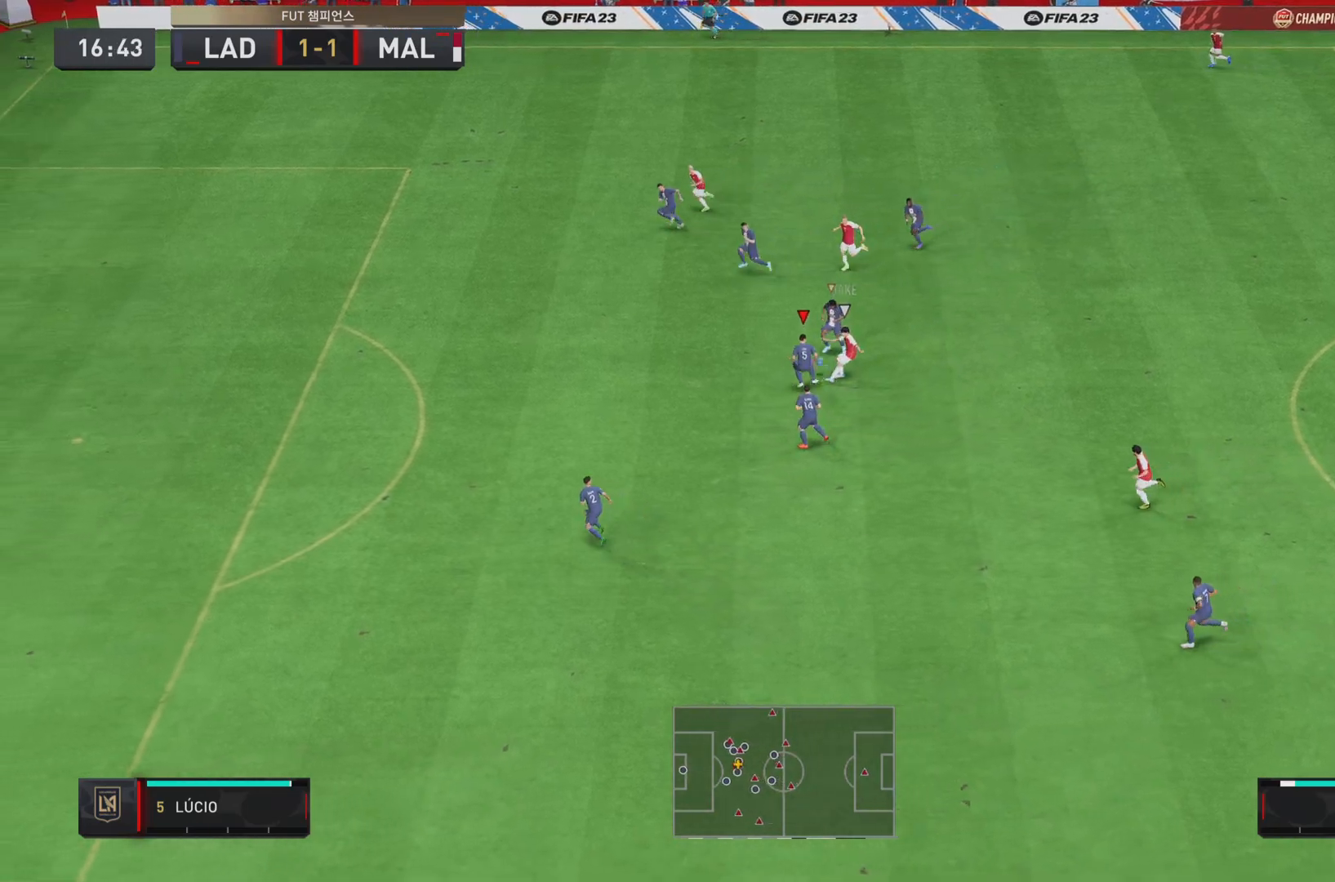
{"buttons": [], "left_stick": "right", "right_stick": "center", "events": [[117, "left_stick", "up-right"], [217, "left_stick", "right"]]}
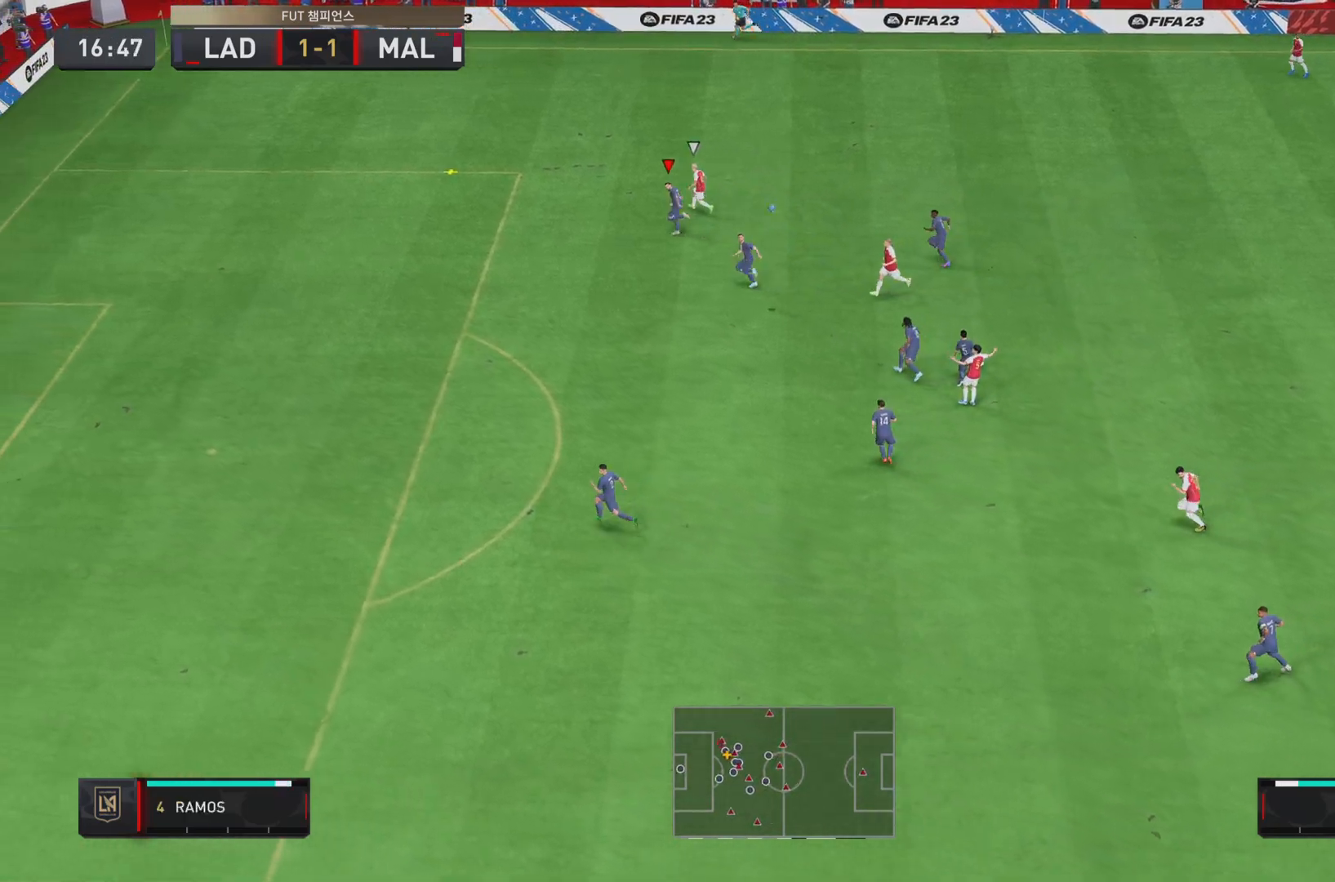
{"buttons": ["CROSS"], "left_stick": "right", "right_stick": "center", "events": [[267, "left_stick", "center"], [451, "left_stick", "right"], [468, "CROSS", "down"]]}
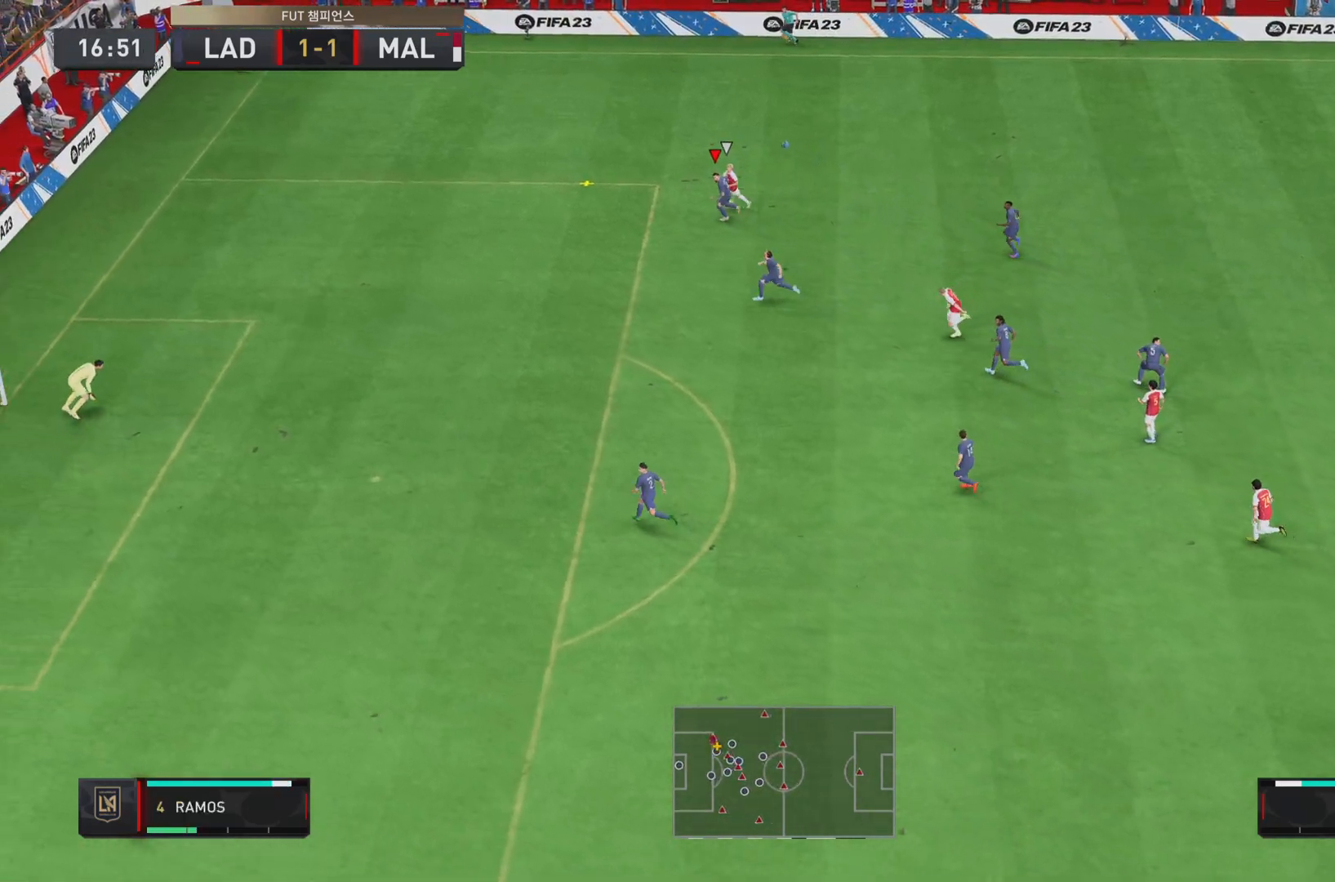
{"buttons": [], "left_stick": "right", "right_stick": "center", "events": [[100, "CROSS", "up"]]}
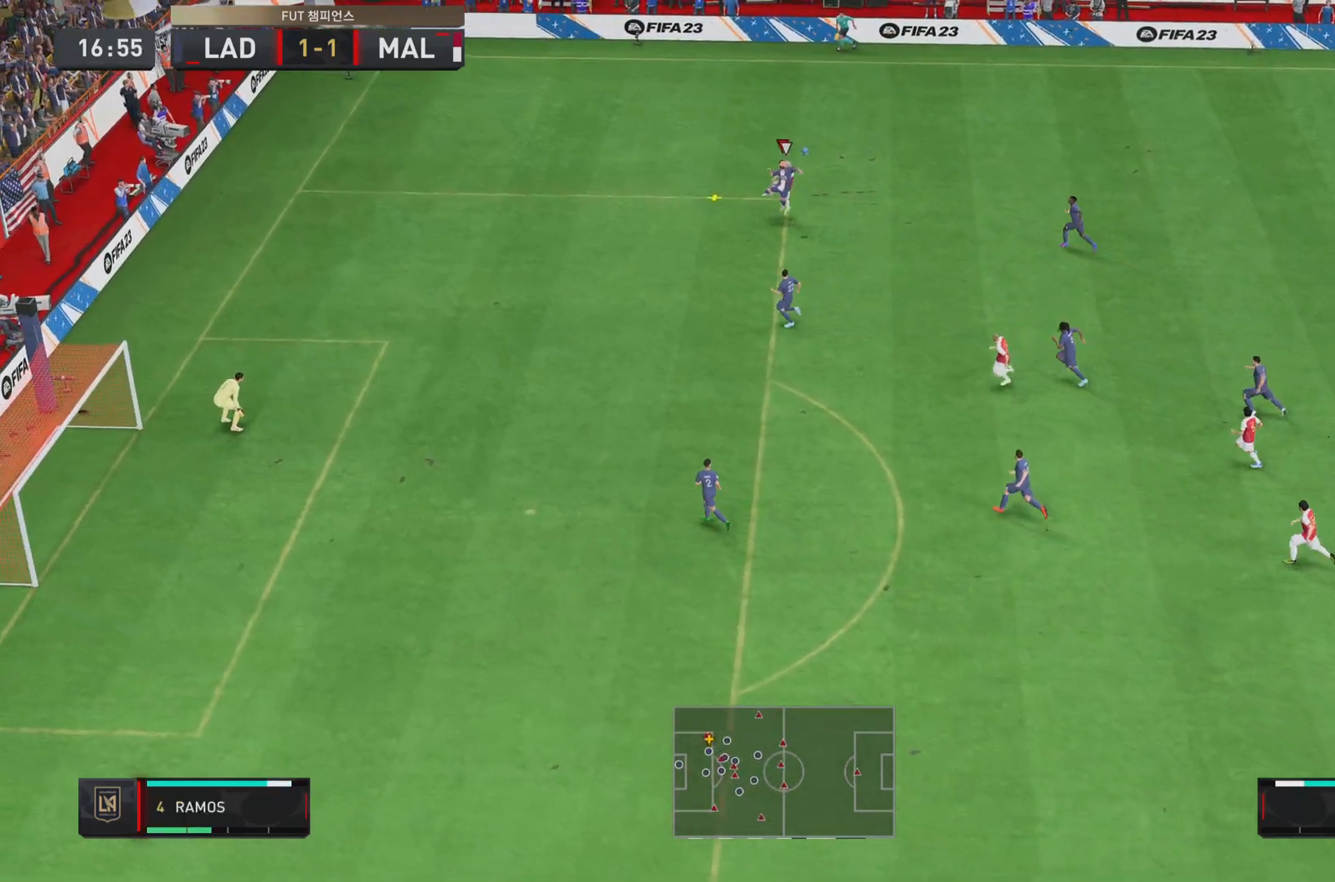
{"buttons": [], "left_stick": "right", "right_stick": "center", "events": []}
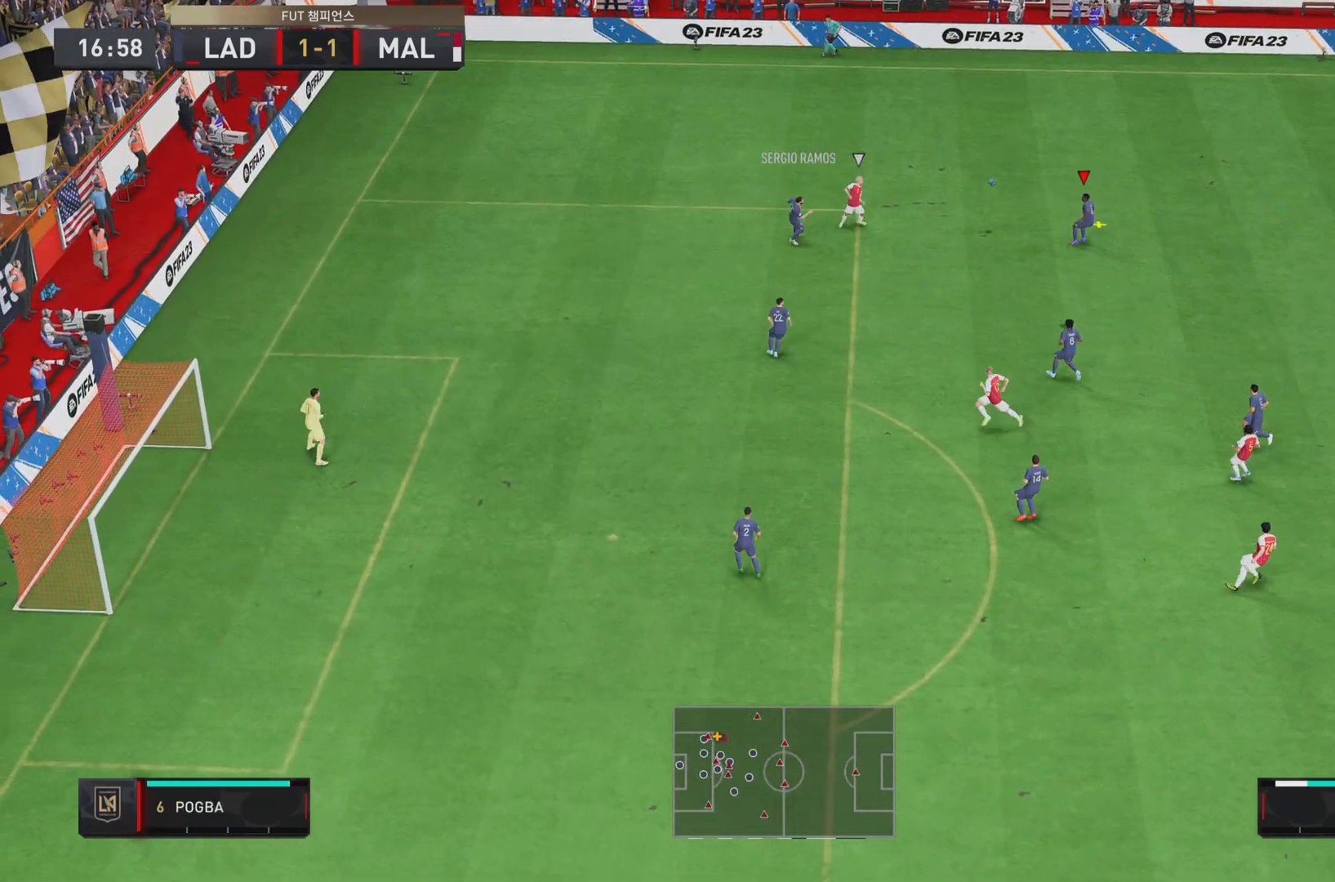
{"buttons": [], "left_stick": "right", "right_stick": "center", "events": []}
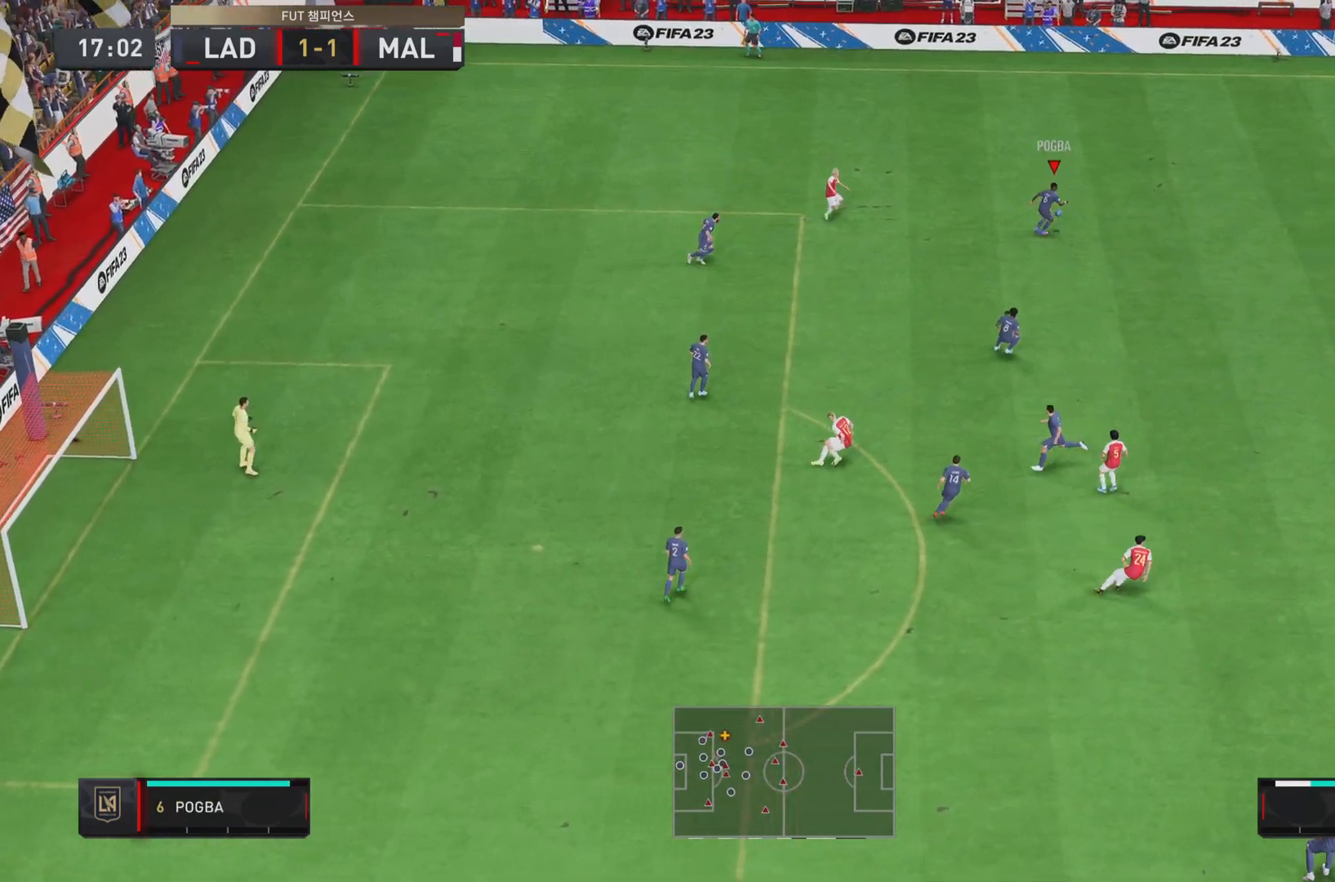
{"buttons": [], "left_stick": "down-right", "right_stick": "center", "events": [[484, "left_stick", "down-right"]]}
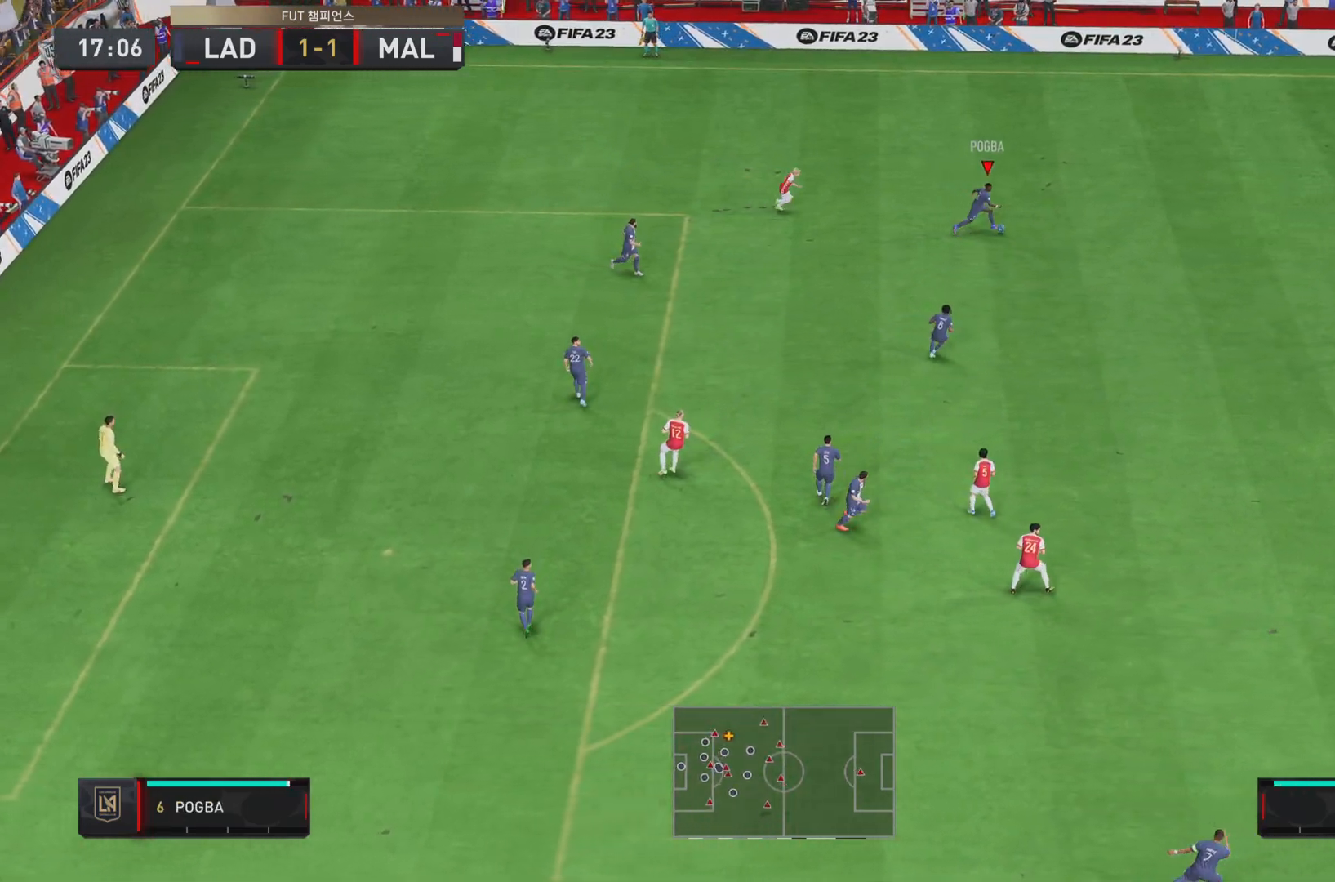
{"buttons": [], "left_stick": "down-right", "right_stick": "center", "events": [[83, "CROSS", "down"], [83, "L1", "down"], [250, "CROSS", "up"], [250, "L1", "up"]]}
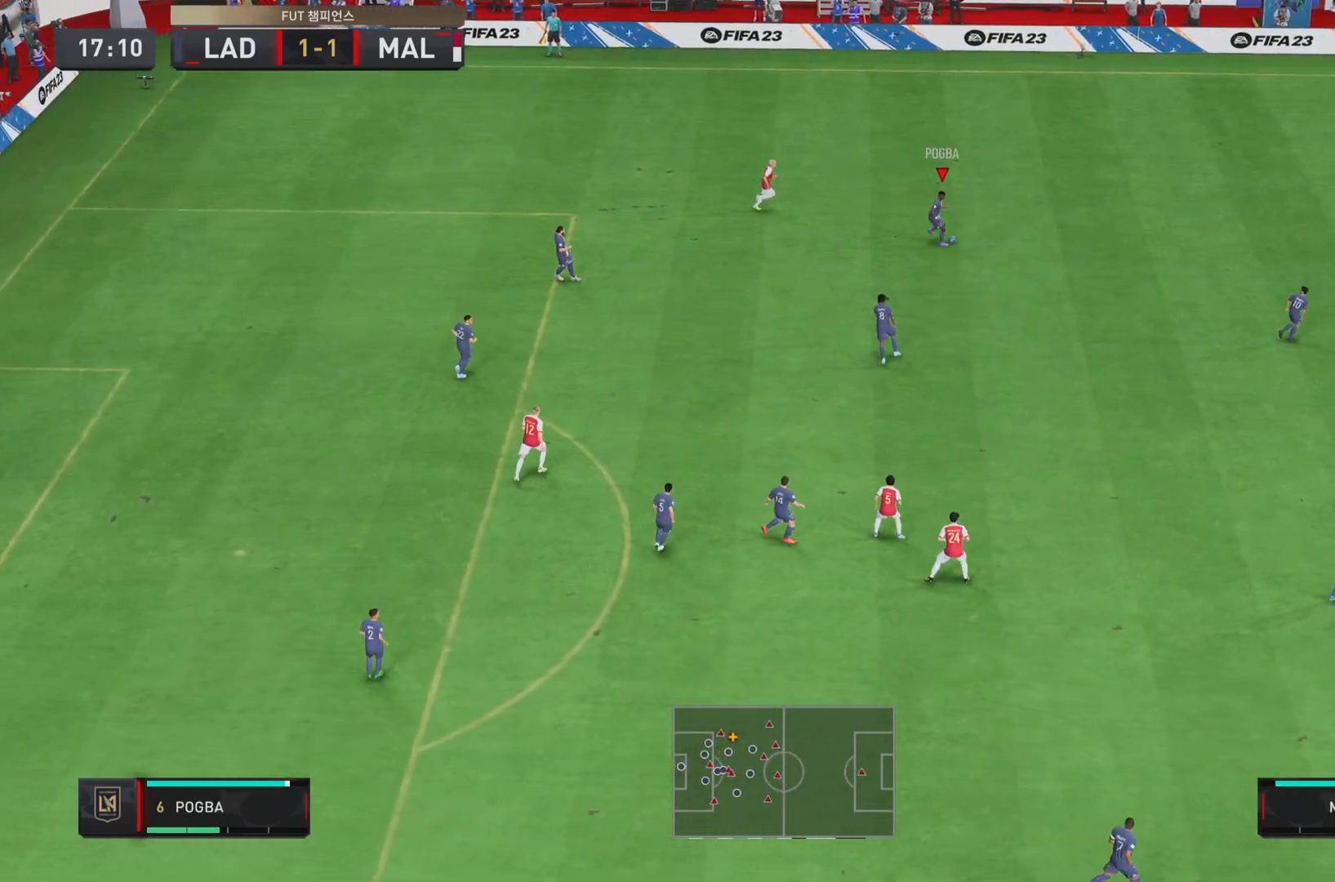
{"buttons": [], "left_stick": "down-right", "right_stick": "center", "events": []}
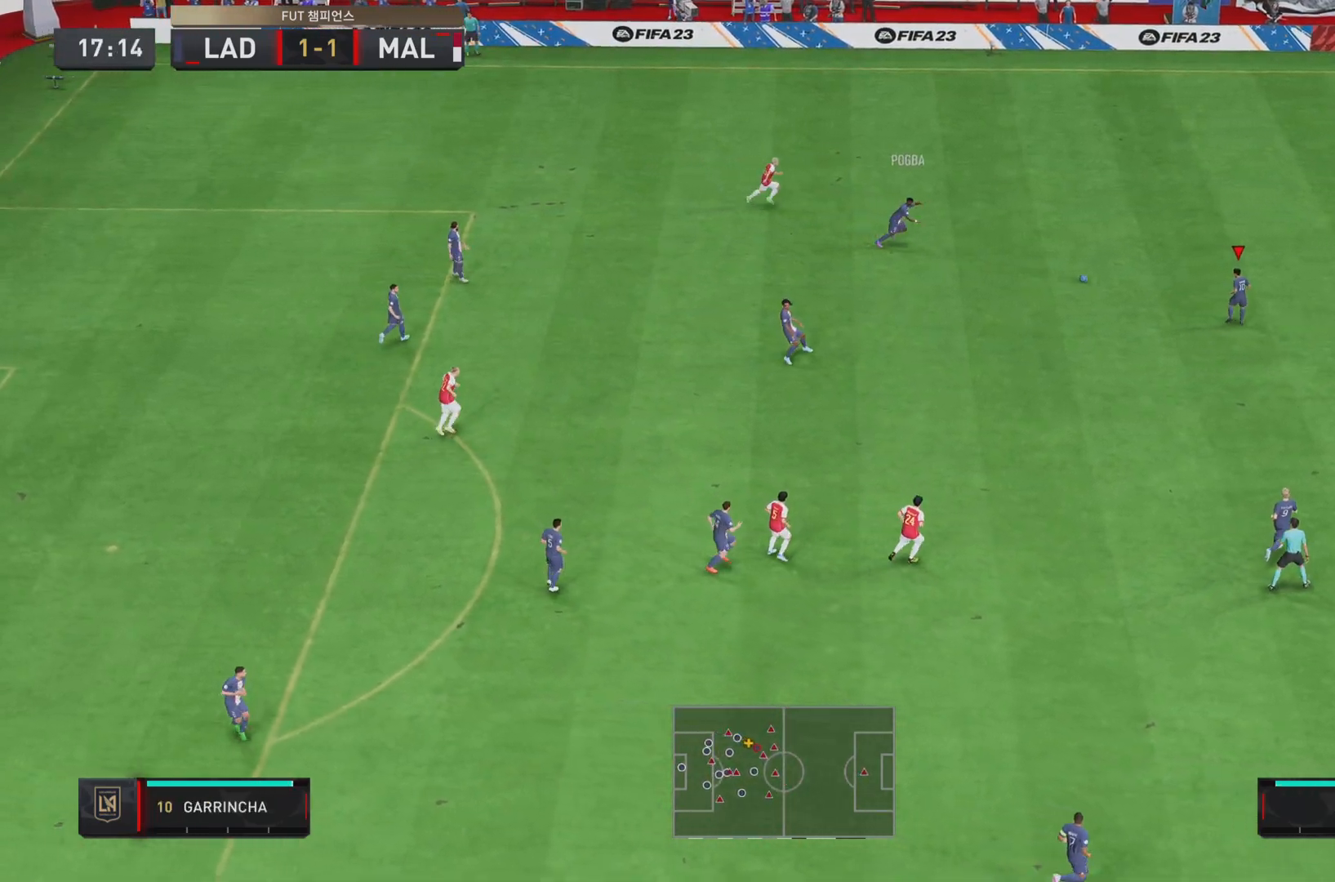
{"buttons": [], "left_stick": "down", "right_stick": "down", "events": [[100, "left_stick", "down"], [450, "right_stick", "down"]]}